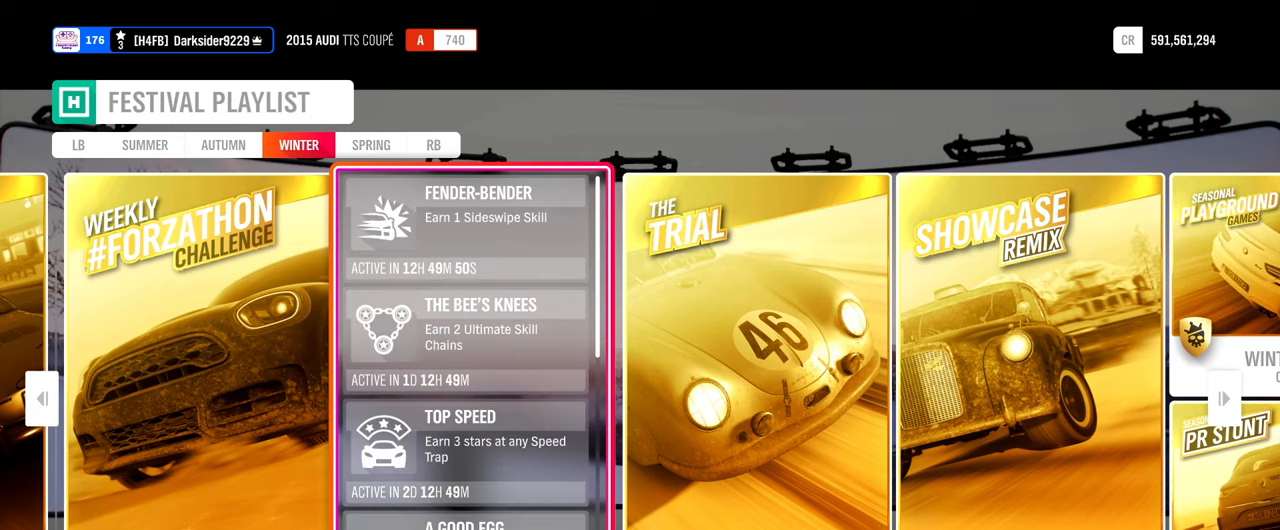
Gameplay with a controller (Xbox layout); each line is a JSON object with the inputs held at the frame after it. "events" lists button and stick changes between this image and that frame as [ms after this image, input, new state], when the widget could be followed in between.
{"buttons": ["A"], "left_stick": "right", "right_stick": "center", "events": [[183, "A", "down"], [183, "left_stick", "right"]]}
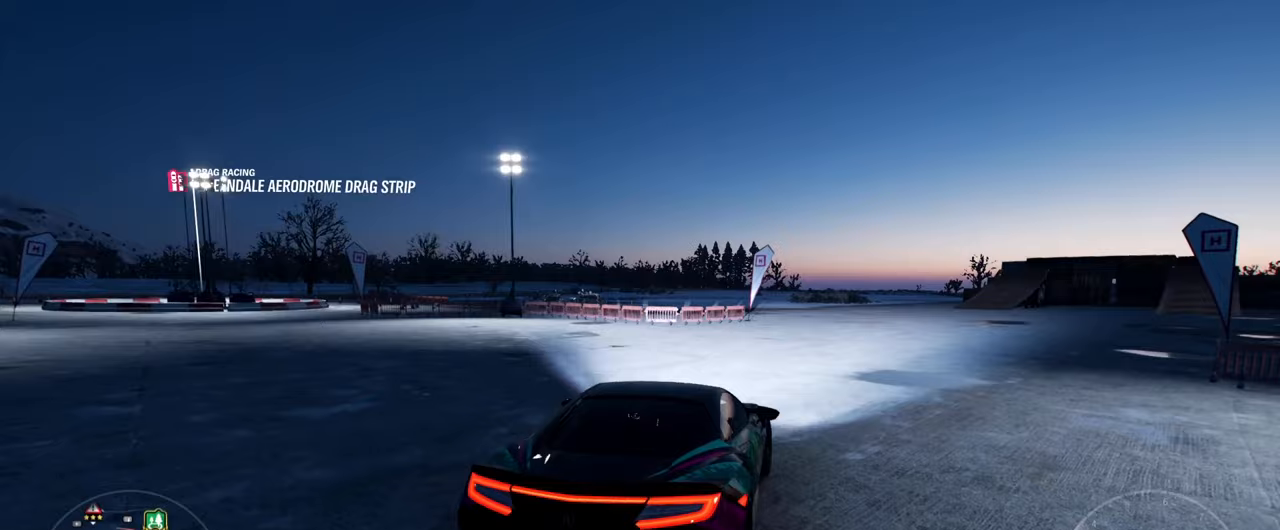
{"buttons": [], "left_stick": "down-left", "right_stick": "center", "events": [[150, "left_stick", "center"], [183, "A", "up"], [283, "left_stick", "down-left"]]}
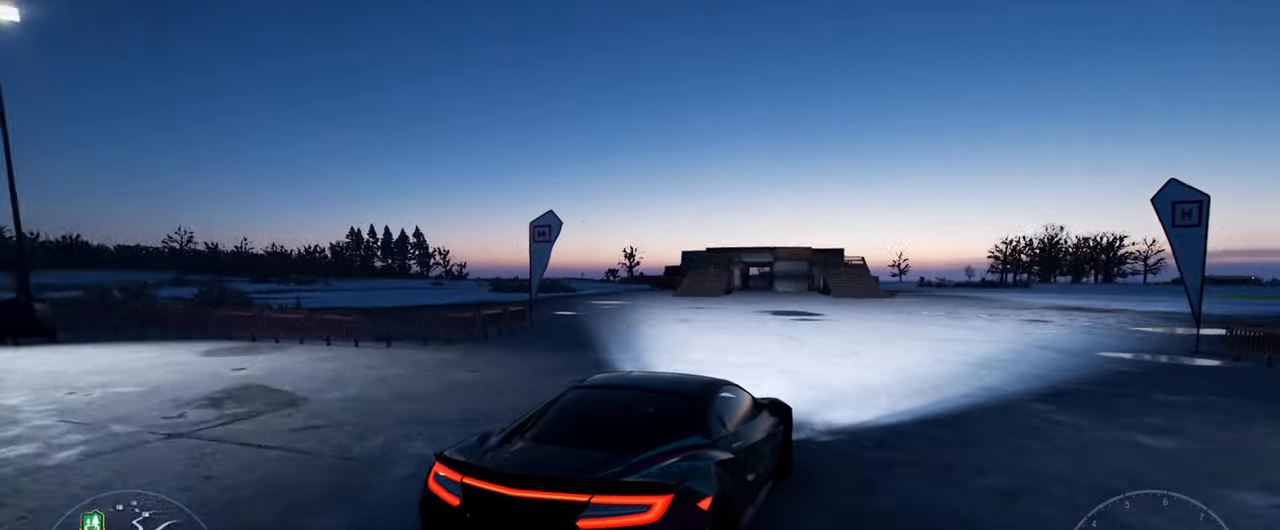
{"buttons": [], "left_stick": "down-left", "right_stick": "center", "events": [[117, "left_stick", "center"], [400, "left_stick", "left"], [450, "left_stick", "down-left"]]}
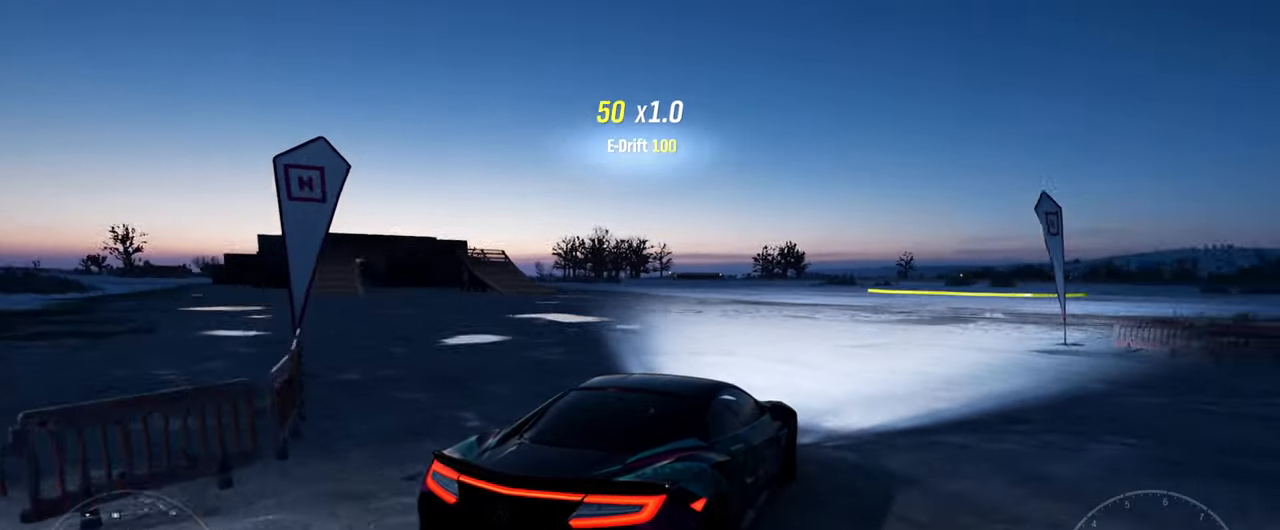
{"buttons": [], "left_stick": "down-left", "right_stick": "center", "events": []}
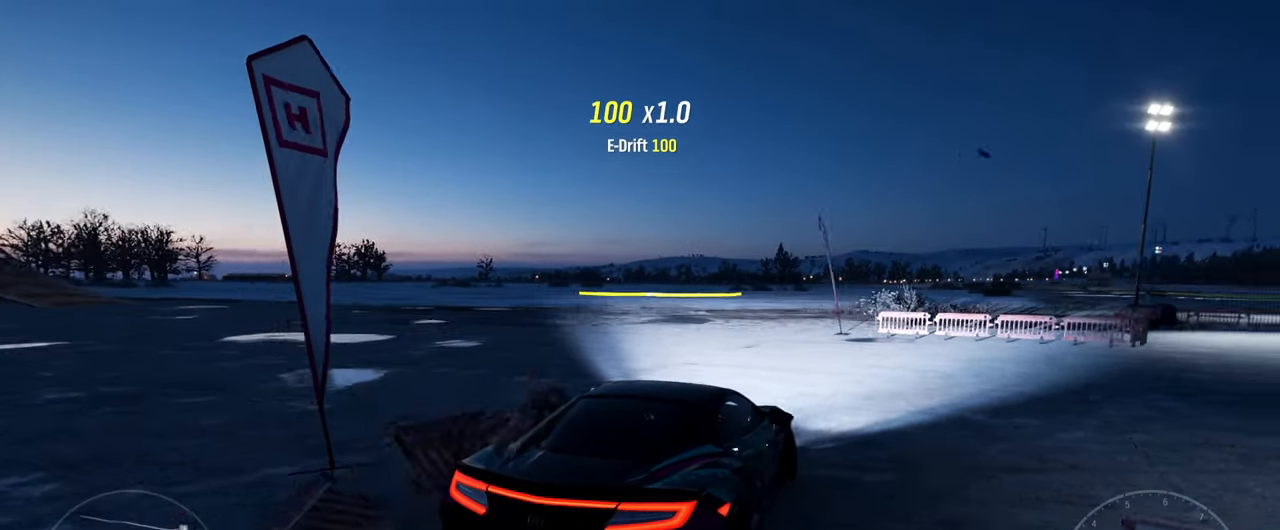
{"buttons": [], "left_stick": "down-left", "right_stick": "center", "events": []}
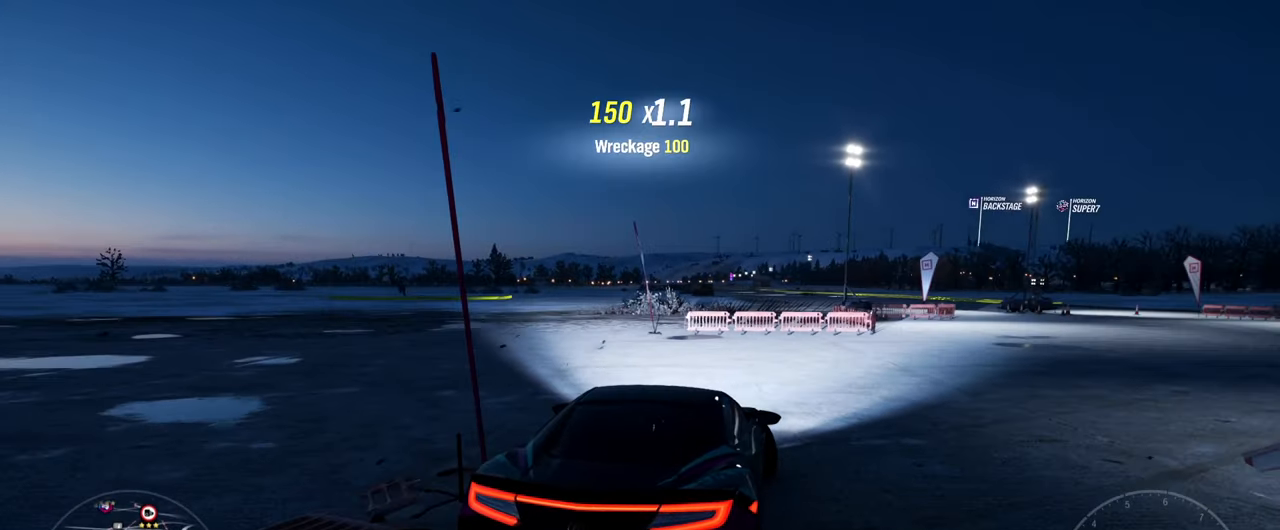
{"buttons": [], "left_stick": "center", "right_stick": "center", "events": [[233, "left_stick", "center"]]}
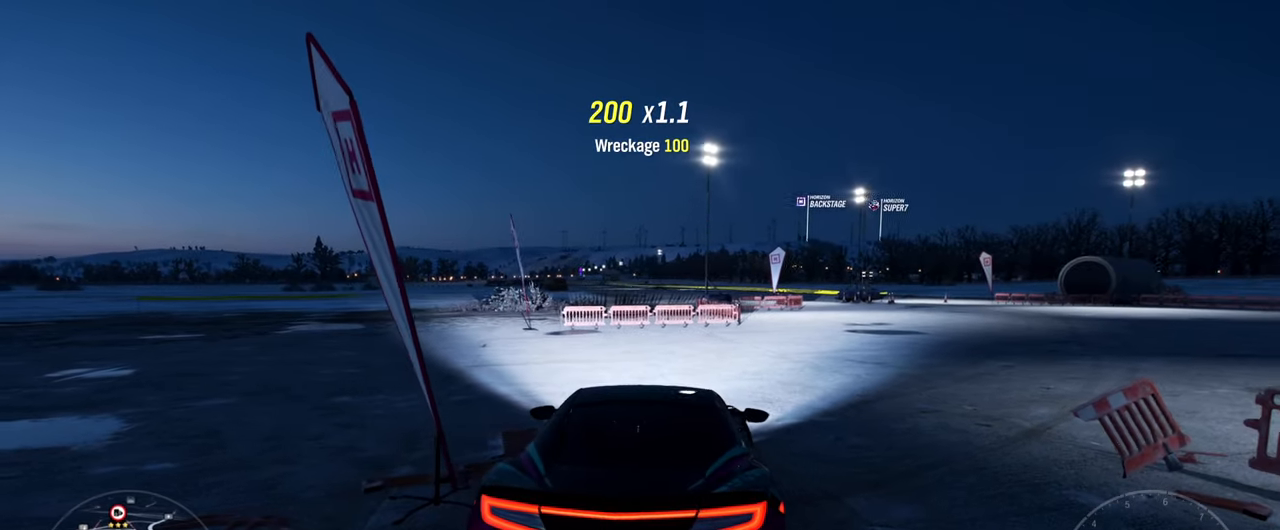
{"buttons": [], "left_stick": "center", "right_stick": "center", "events": []}
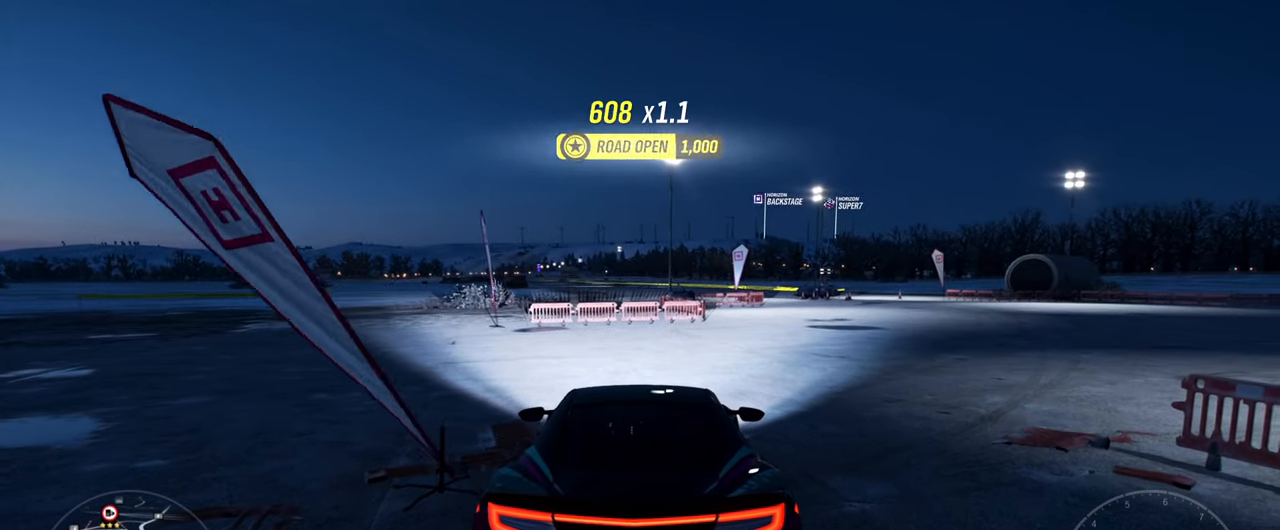
{"buttons": [], "left_stick": "center", "right_stick": "center", "events": []}
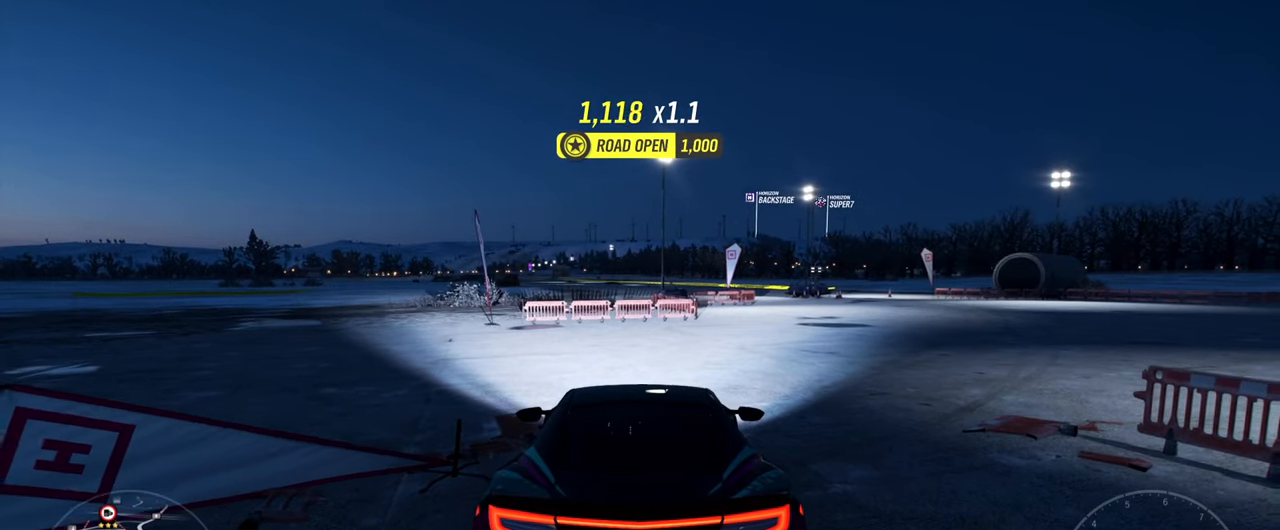
{"buttons": ["R2"], "left_stick": "center", "right_stick": "center", "events": [[433, "R2", "down"]]}
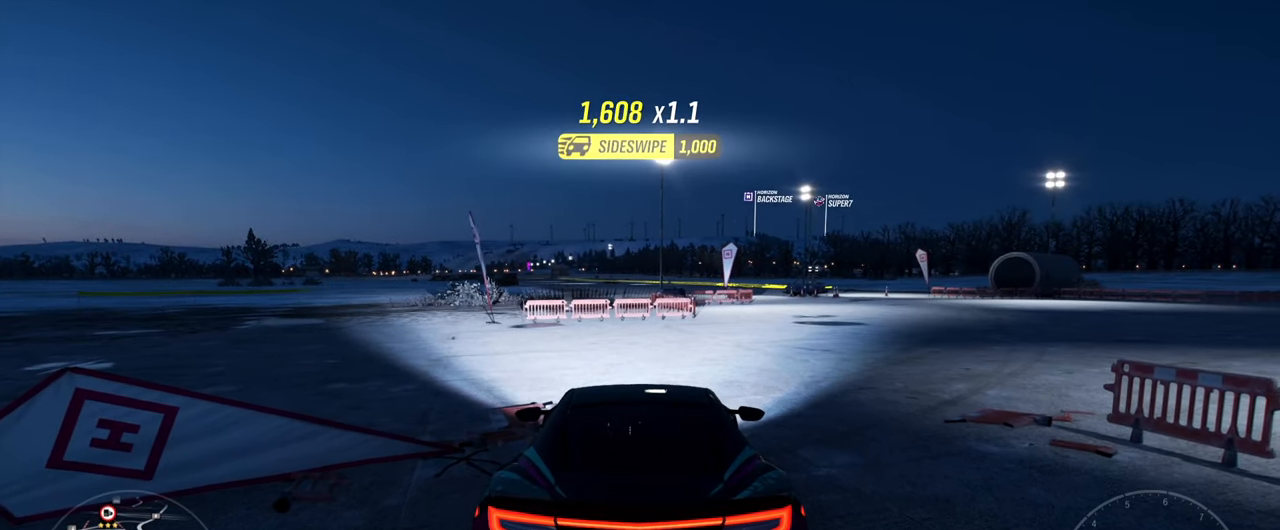
{"buttons": ["R2"], "left_stick": "center", "right_stick": "center", "events": []}
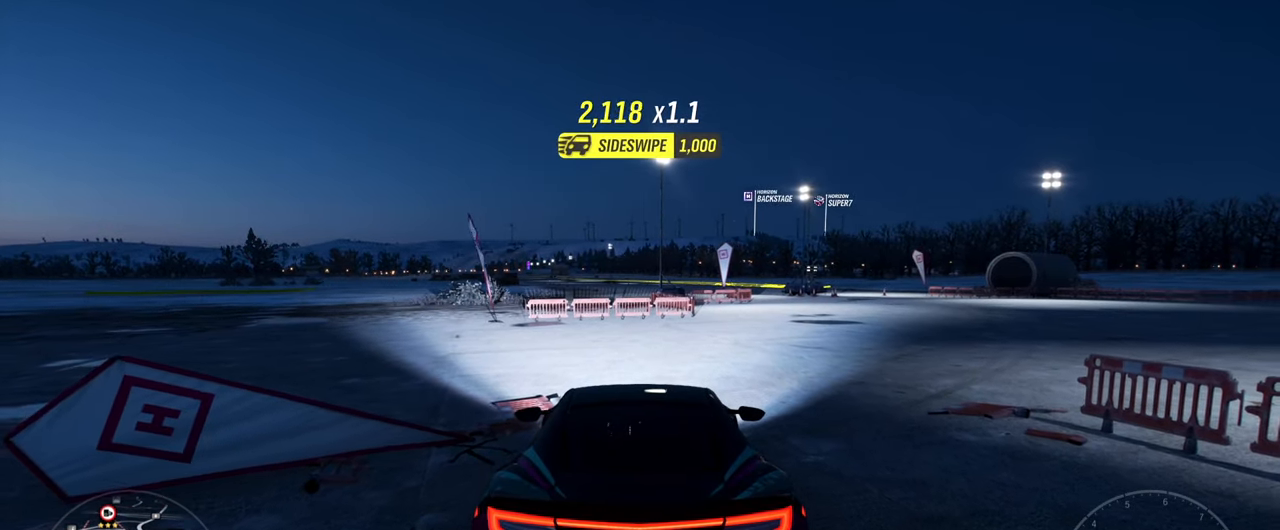
{"buttons": [], "left_stick": "center", "right_stick": "center", "events": [[167, "R2", "up"]]}